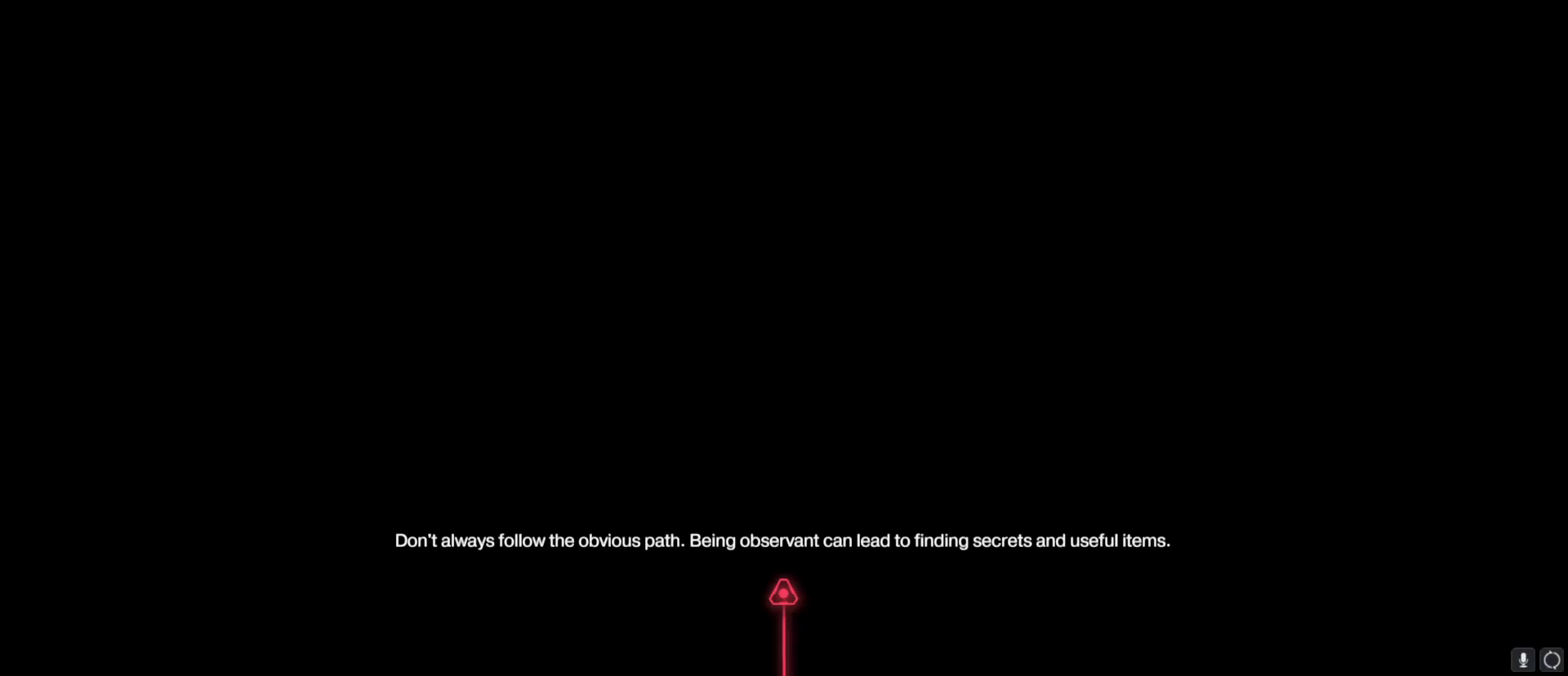
Gameplay with keyboard; each line is a JSON object with the keys held at the frame after it. "events" lists presses ("down") and releases ("up") of "1", "2", "3", "4", "5", "a", "alt", "b", "c", "caps_lock", "ctrl", "d", "e", "f", "g", "q", "r", "s", "shift", "space", "t", "tab", "tilde", "v", "w", "x" and "z" between this image and that frame as [ms after this image, input, new state], when the widget could be followed in between. No other keys are recorded. Mouse input is not recorded.
{"keys": ["3", "a"], "events": [[417, "3", "down"], [417, "a", "down"]]}
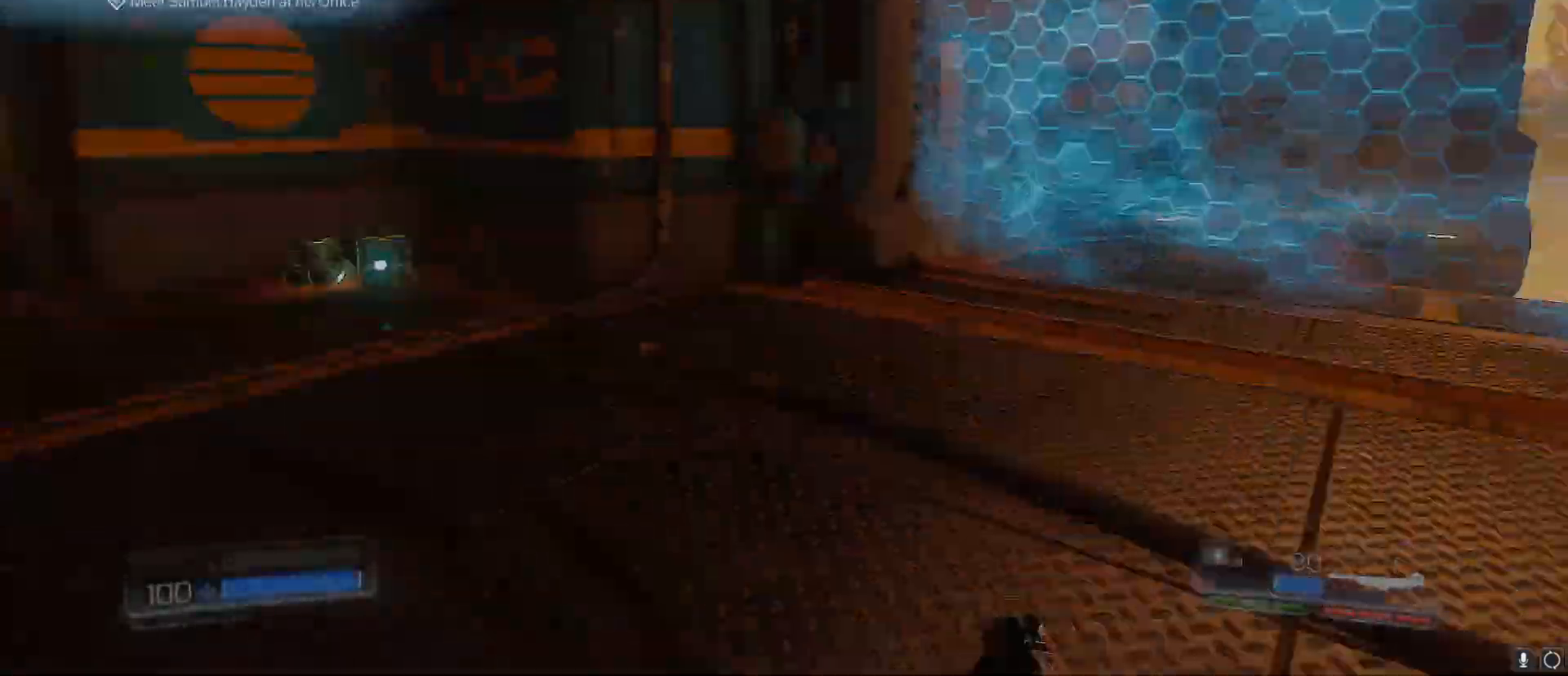
{"keys": ["s"], "events": [[50, "3", "up"], [200, "s", "down"], [233, "a", "up"]]}
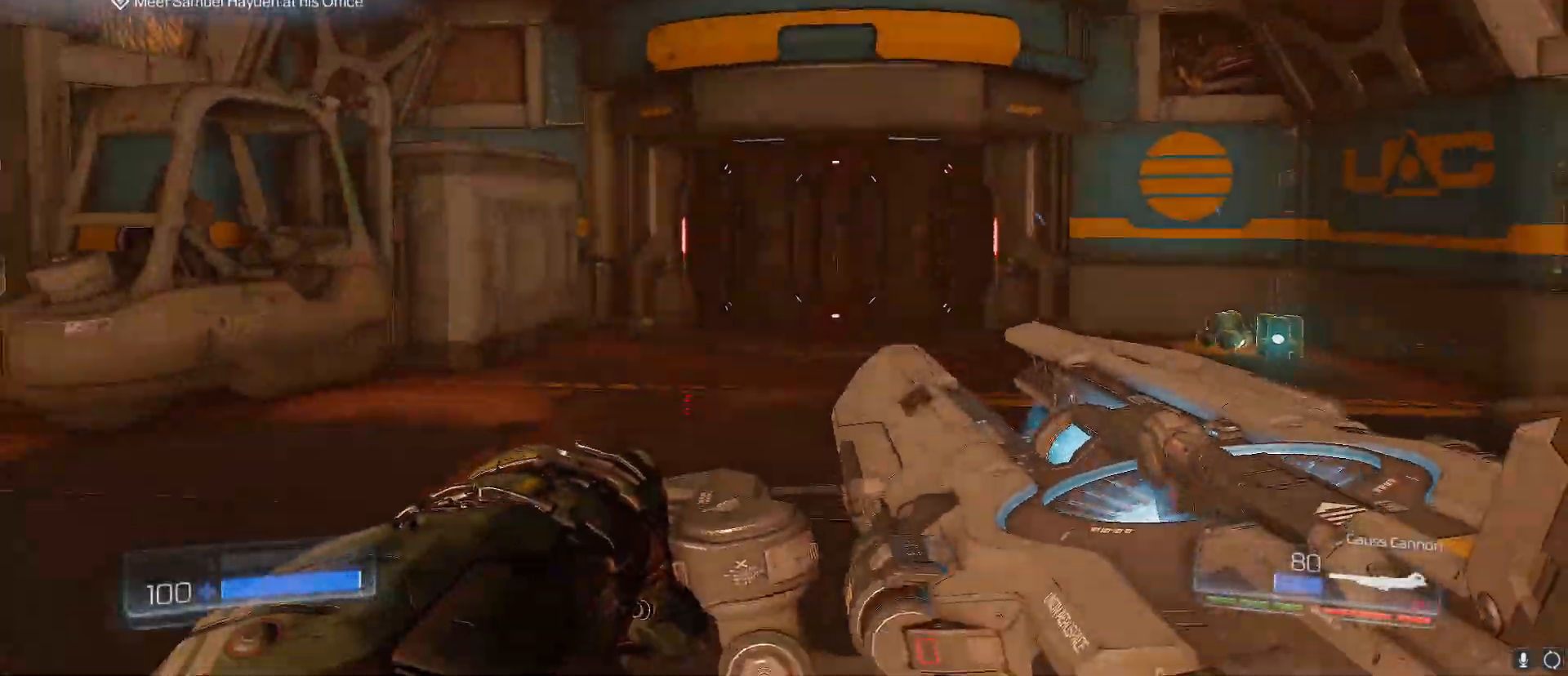
{"keys": [], "events": [[217, "space", "down"], [250, "s", "up"], [300, "space", "up"]]}
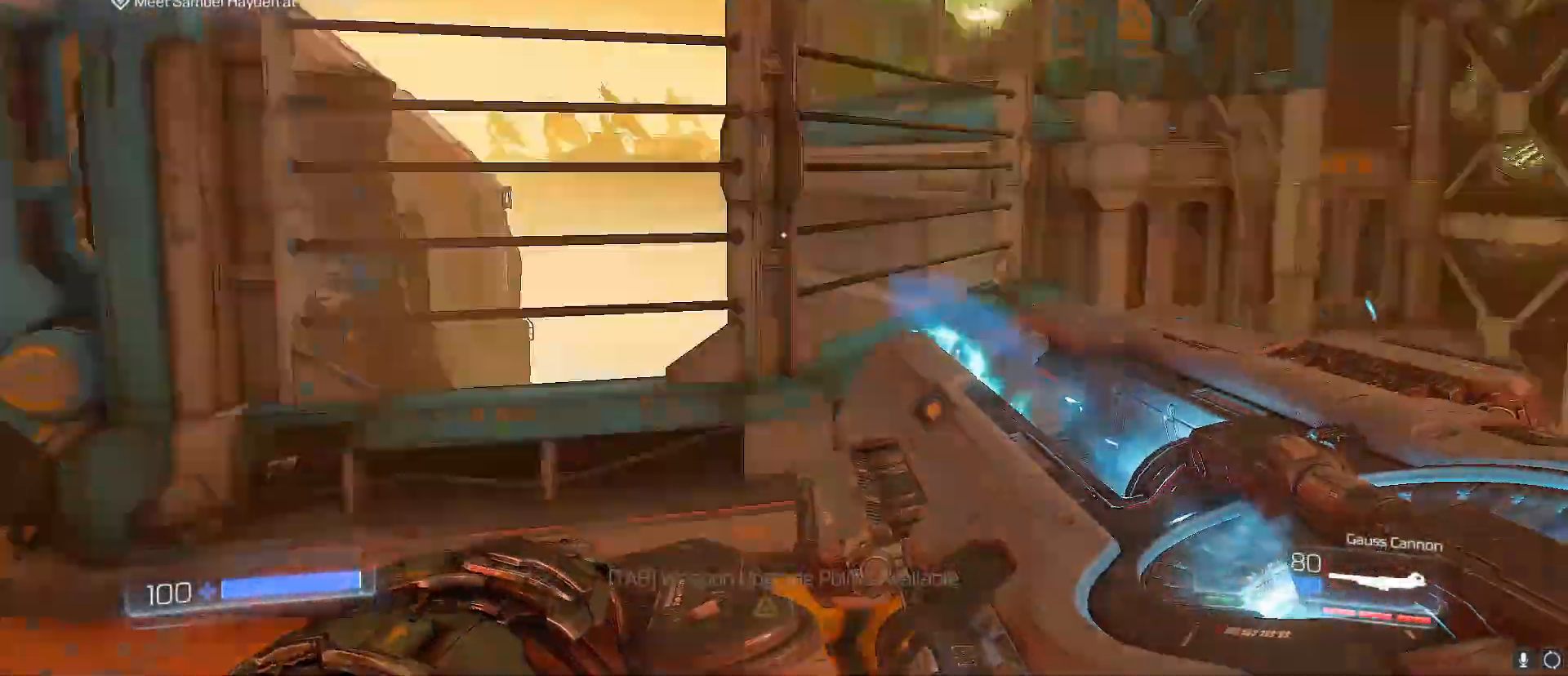
{"keys": ["w"], "events": [[133, "w", "down"]]}
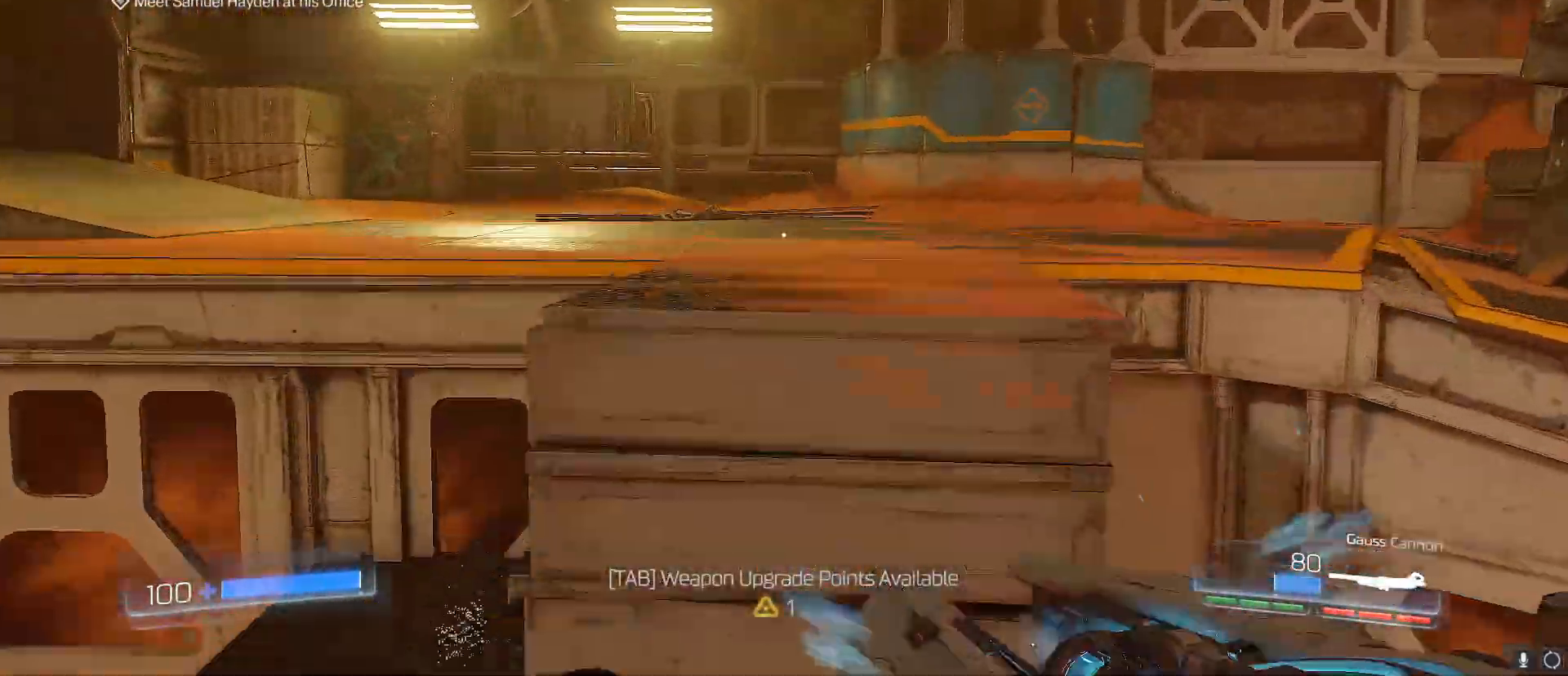
{"keys": ["w"], "events": []}
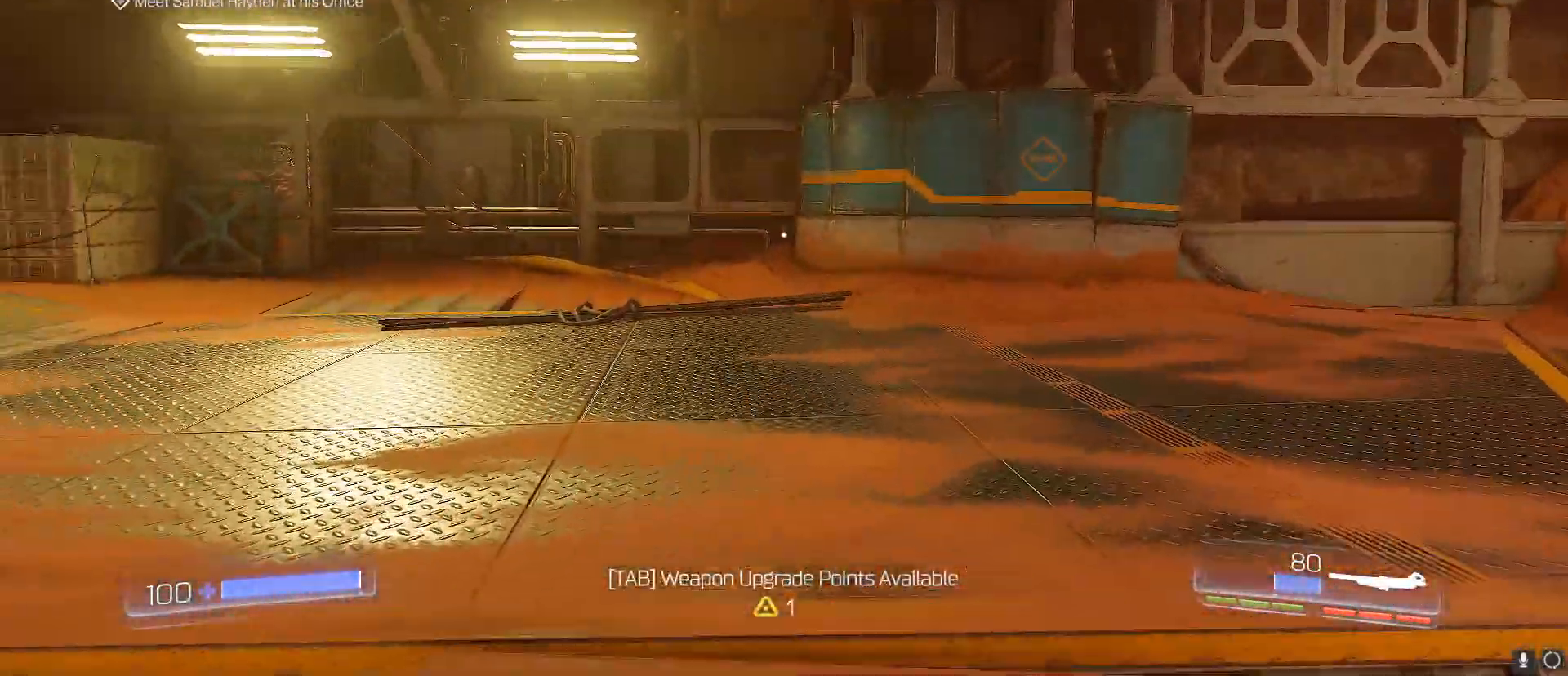
{"keys": ["w"], "events": [[17, "w", "up"], [217, "w", "down"]]}
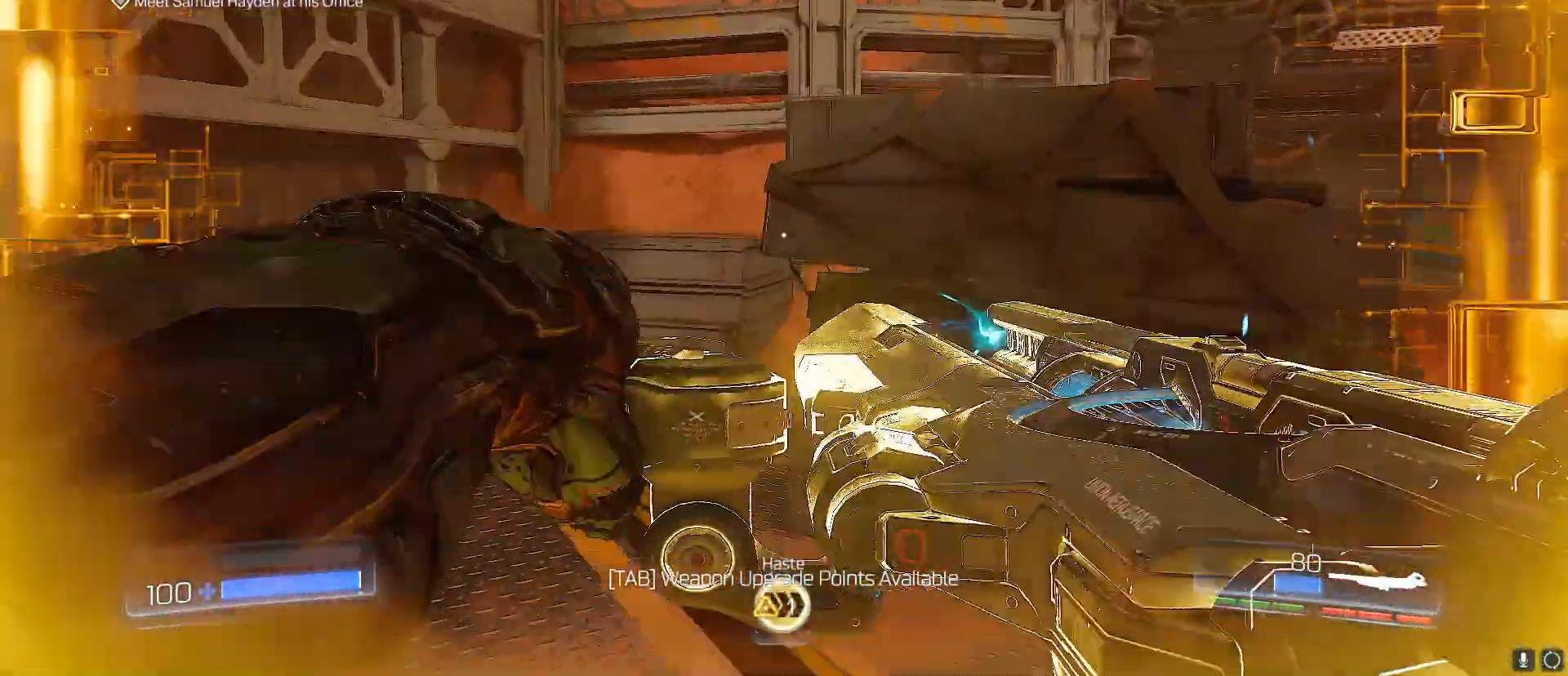
{"keys": ["w"], "events": []}
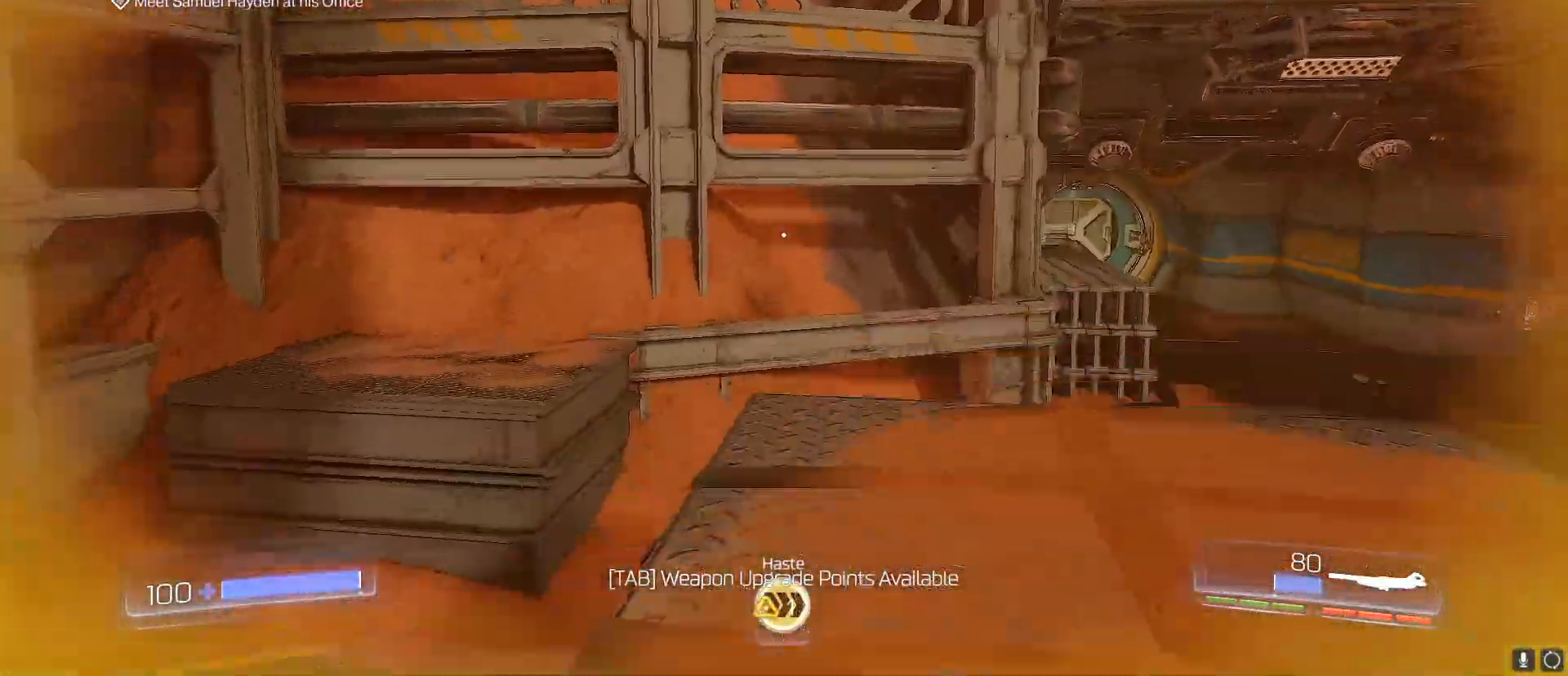
{"keys": [], "events": [[150, "a", "down"], [383, "a", "up"], [383, "w", "up"]]}
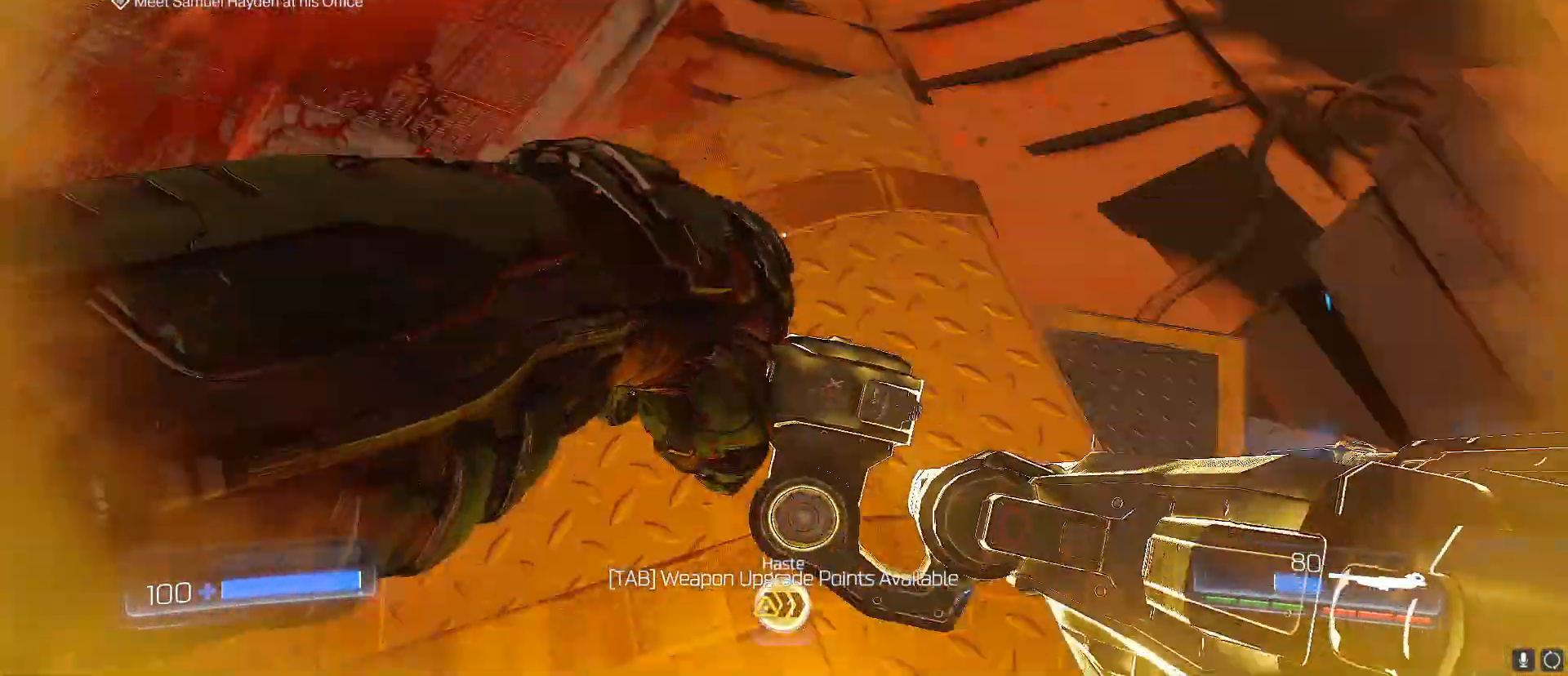
{"keys": ["w"], "events": [[167, "w", "down"]]}
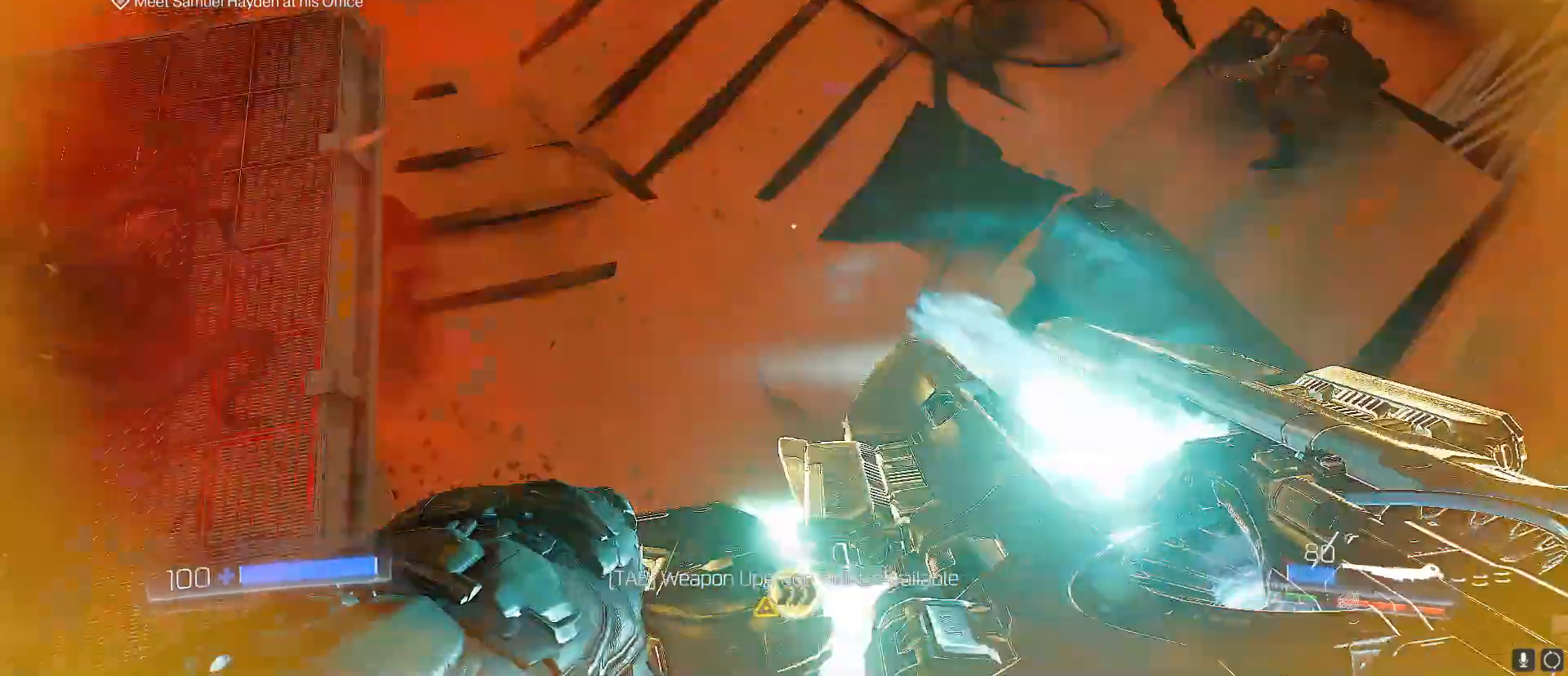
{"keys": ["w"], "events": []}
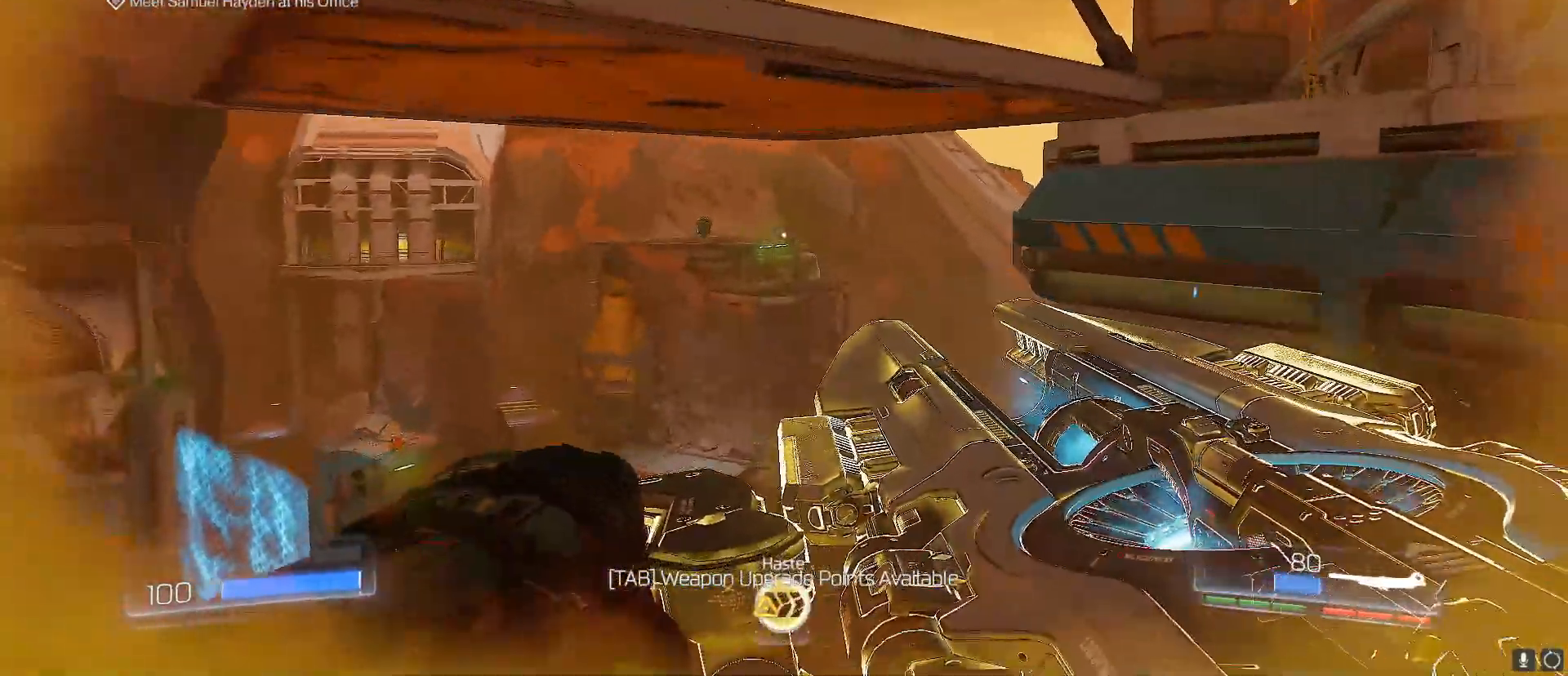
{"keys": ["w"], "events": []}
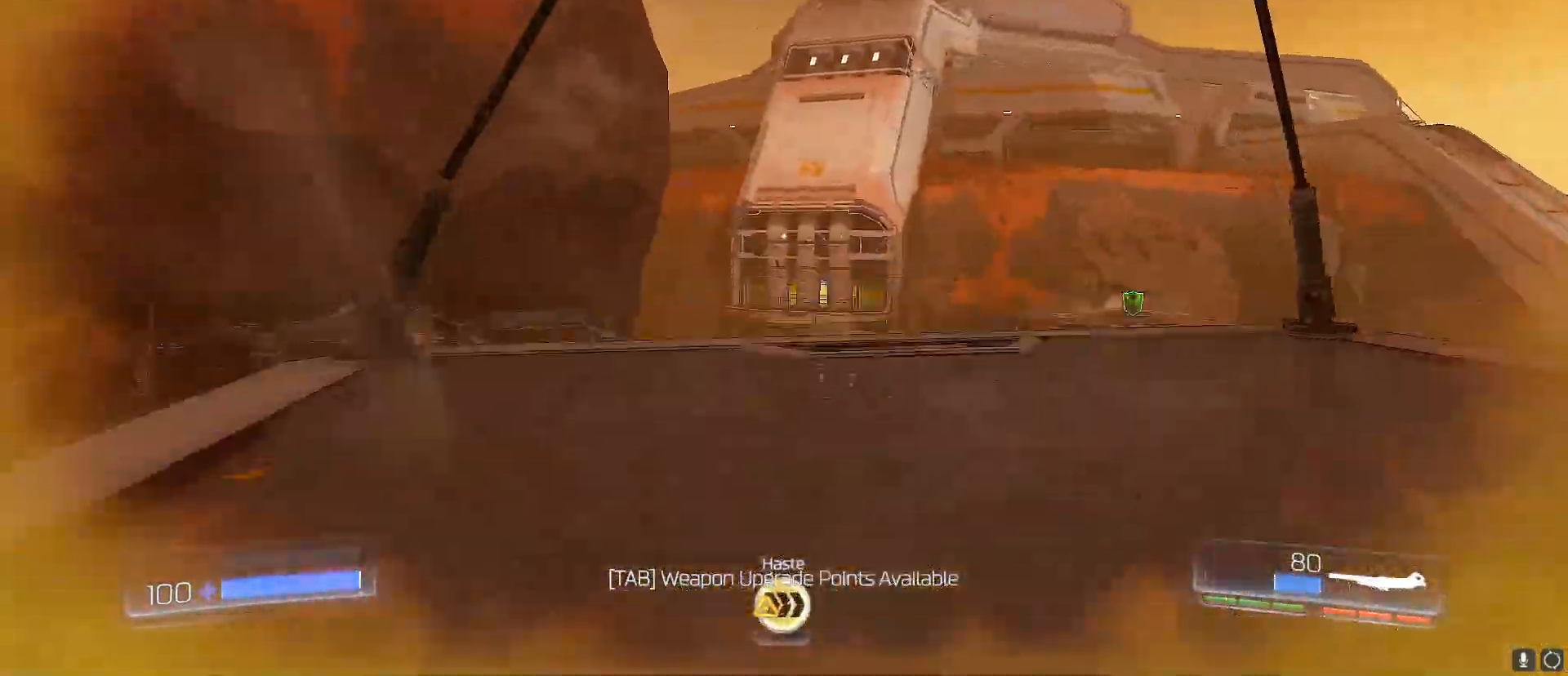
{"keys": ["w"], "events": []}
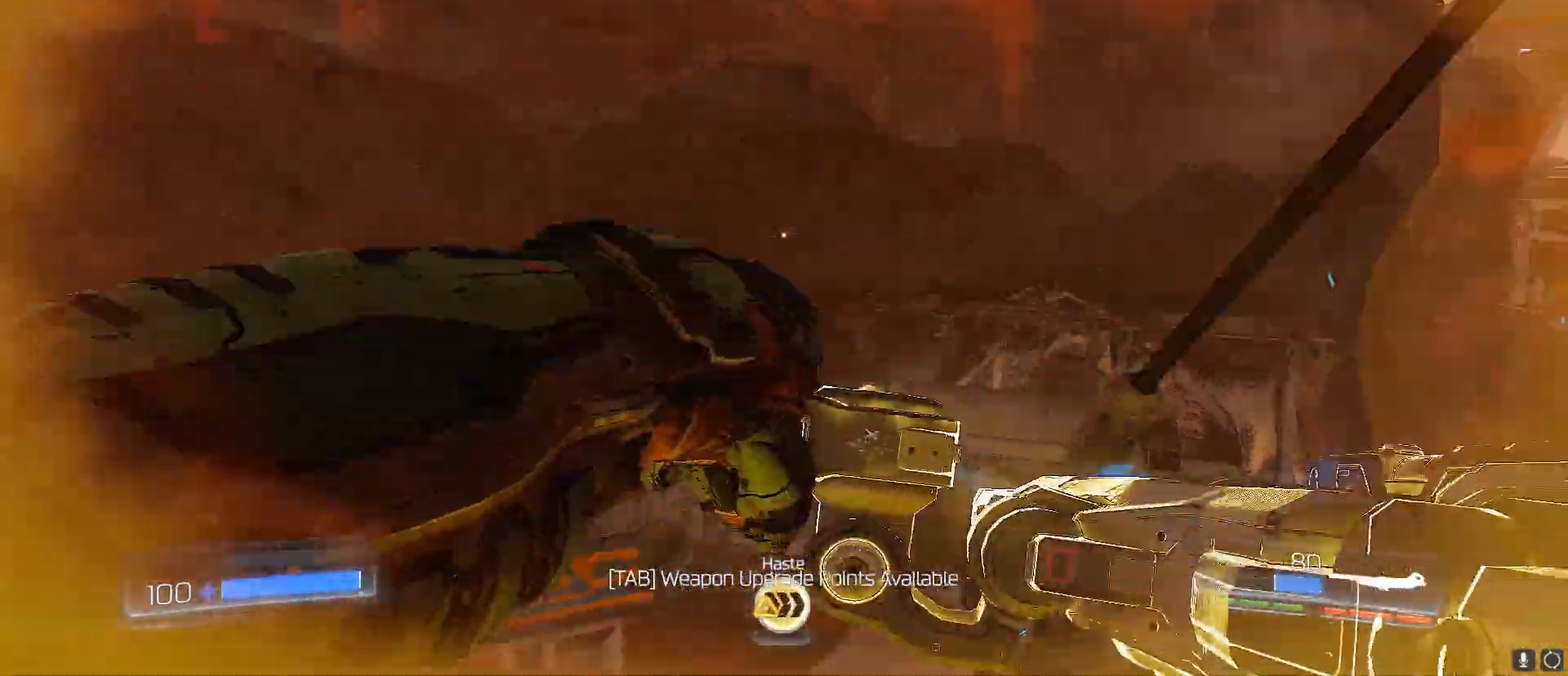
{"keys": ["w"], "events": []}
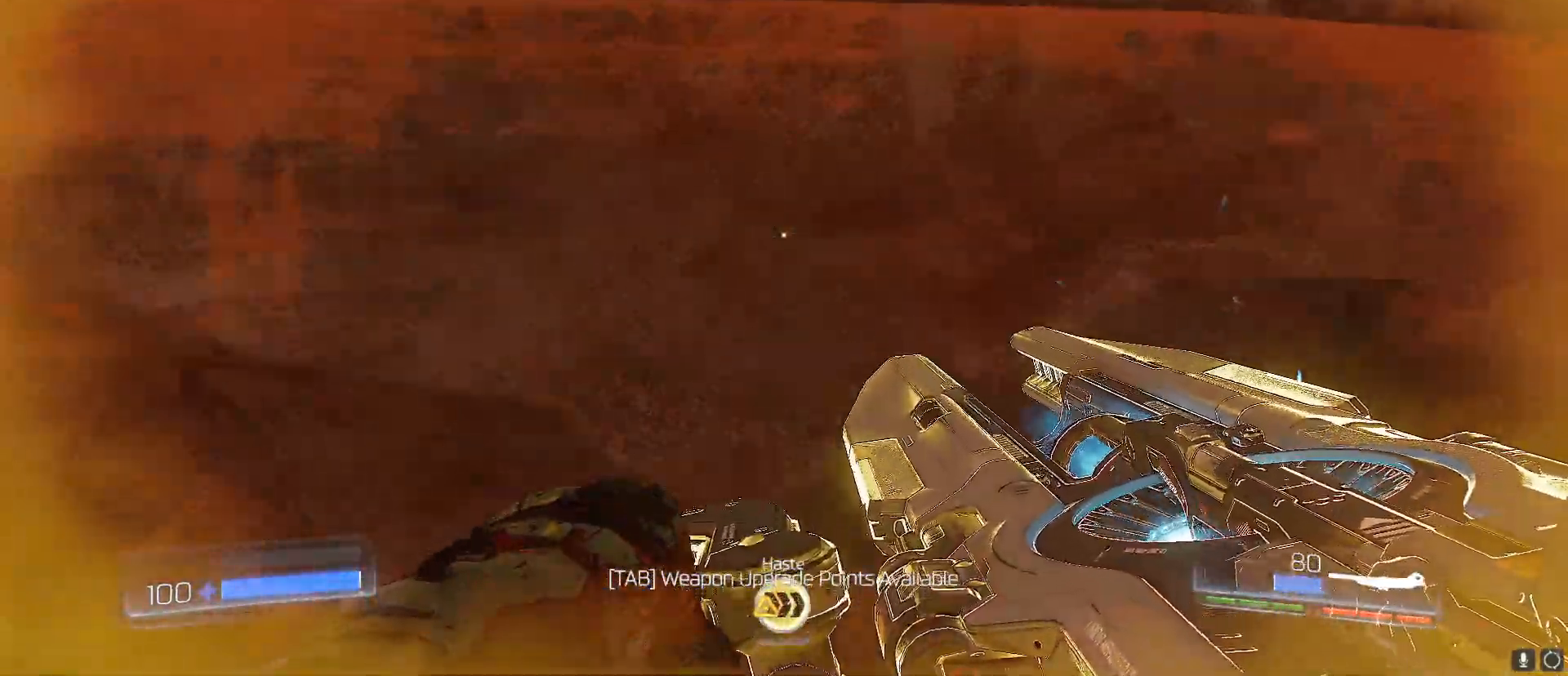
{"keys": ["w"], "events": []}
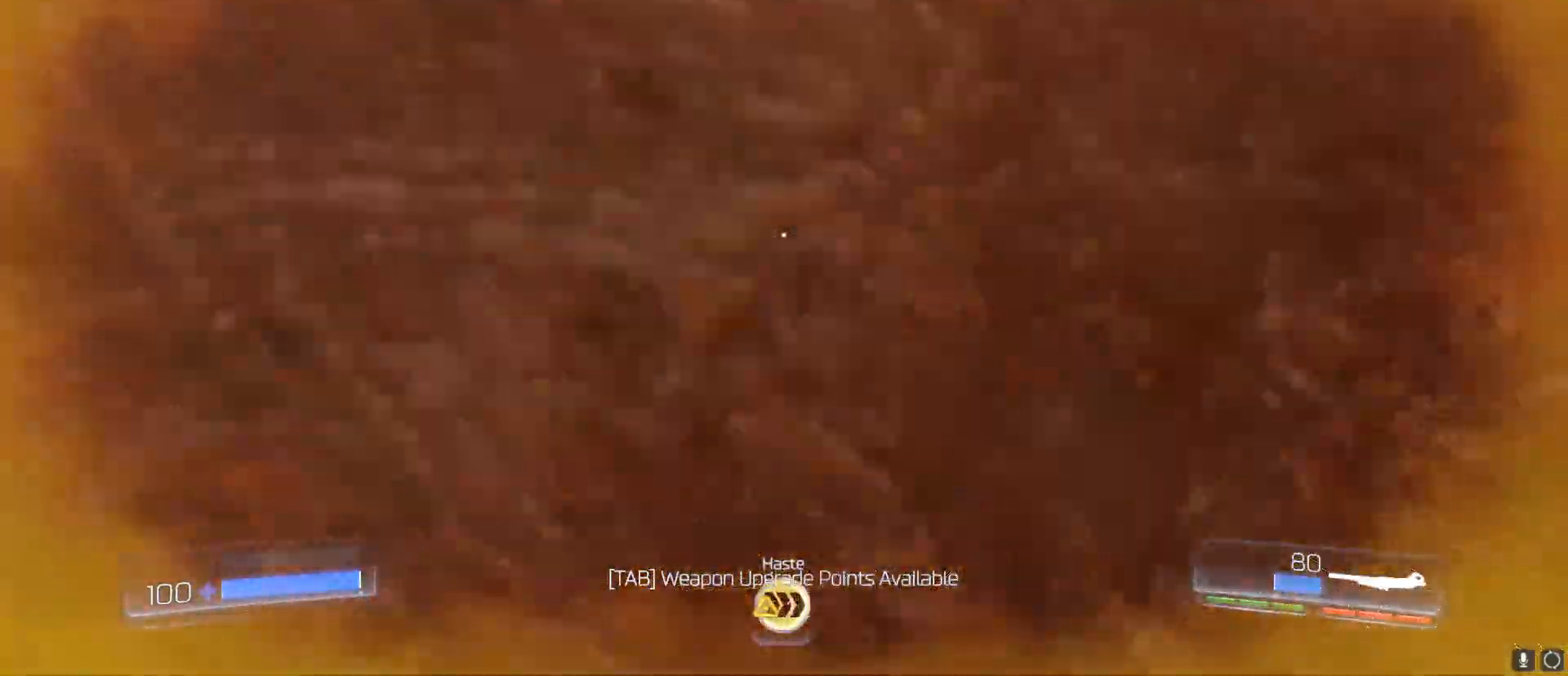
{"keys": ["w"], "events": []}
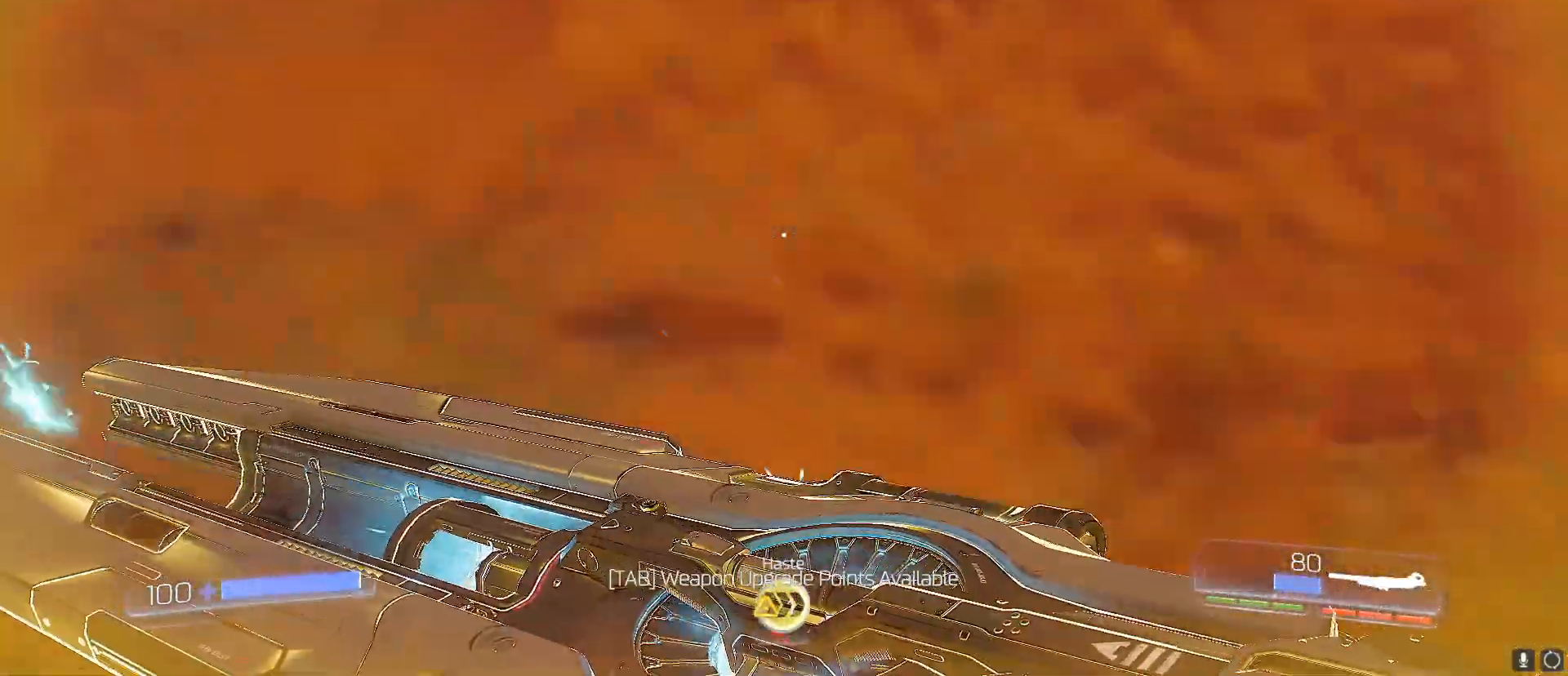
{"keys": ["w"], "events": []}
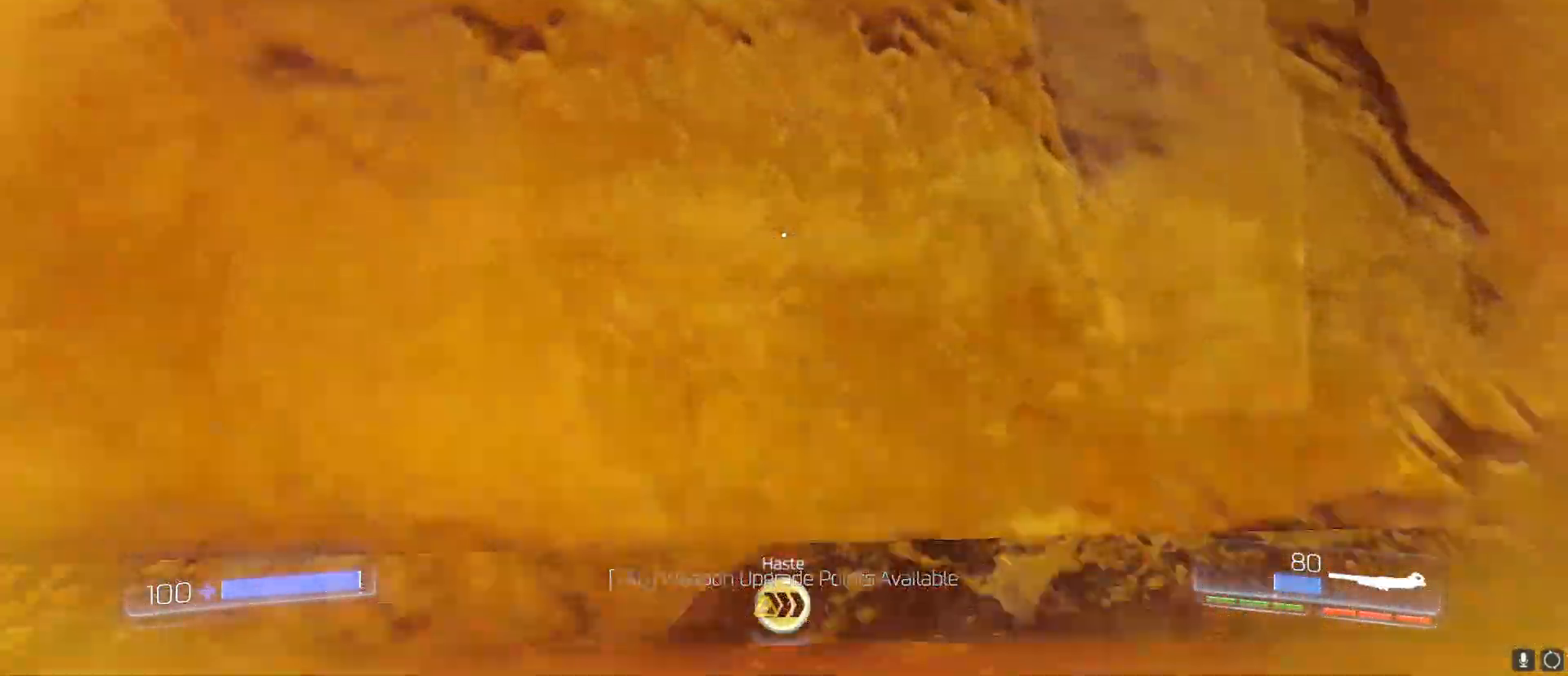
{"keys": ["w"], "events": []}
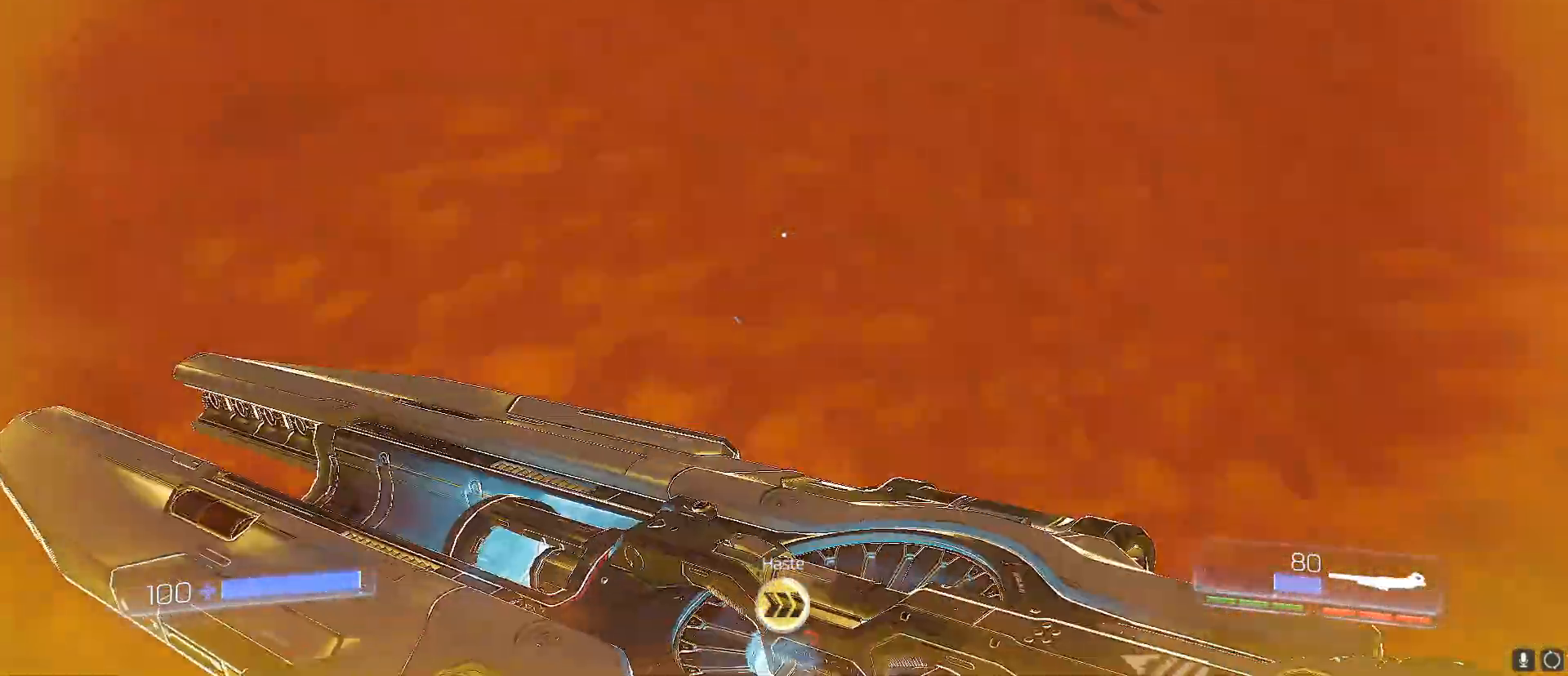
{"keys": ["w"], "events": []}
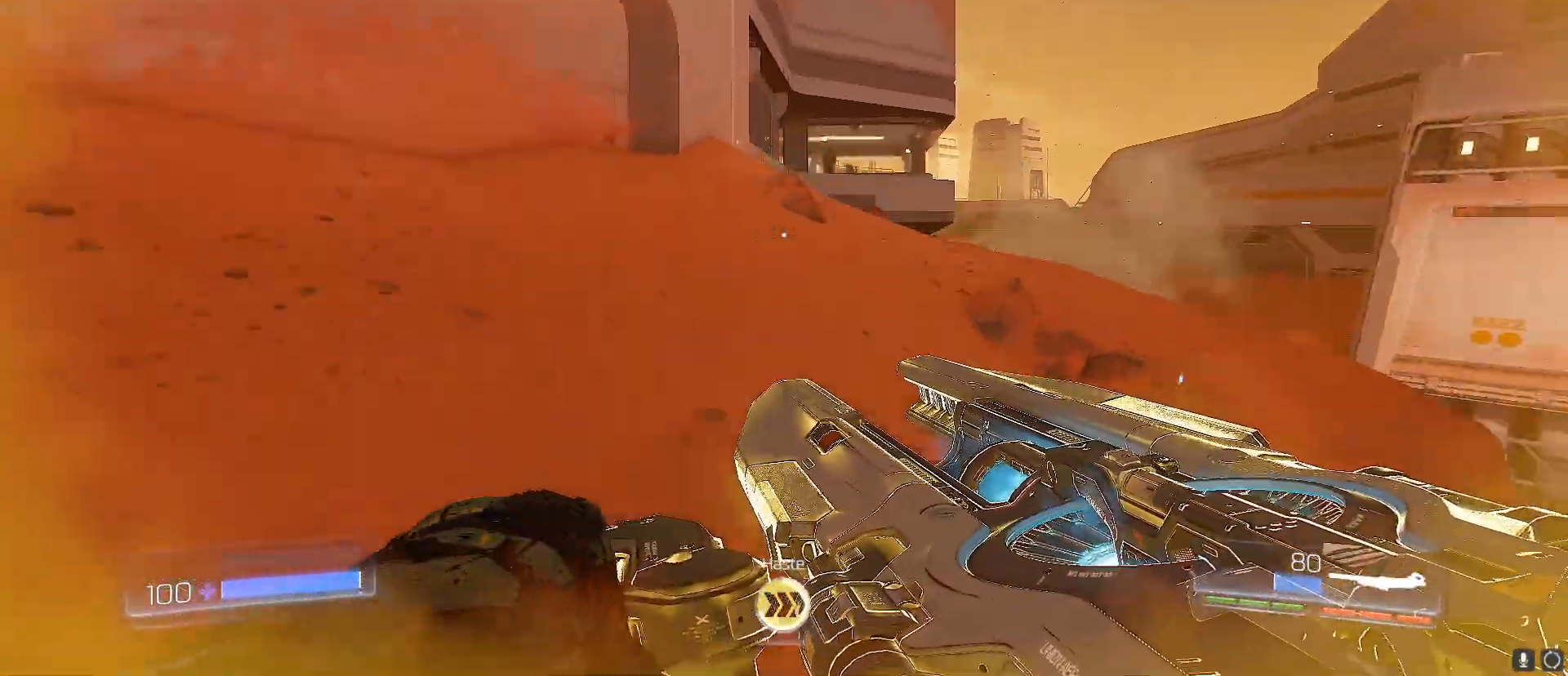
{"keys": ["w"], "events": []}
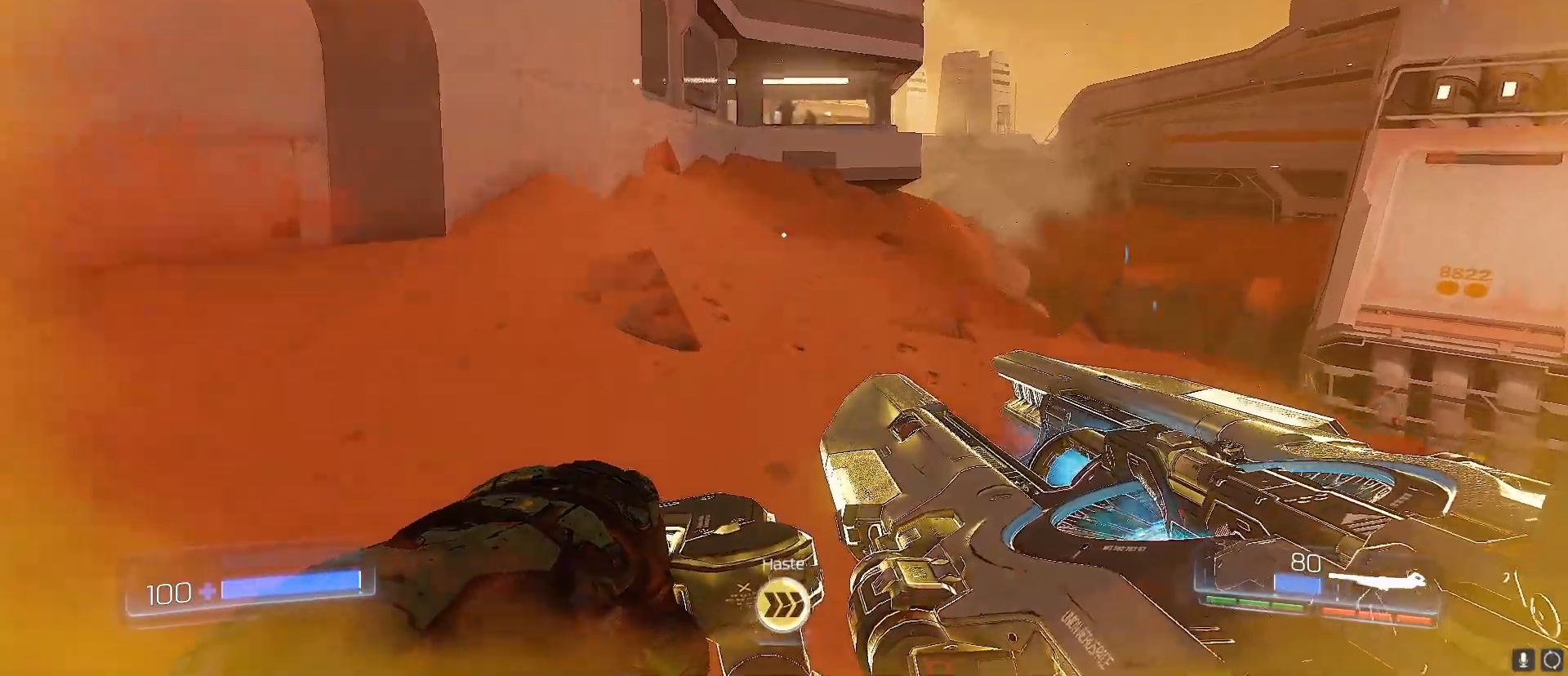
{"keys": ["w"], "events": []}
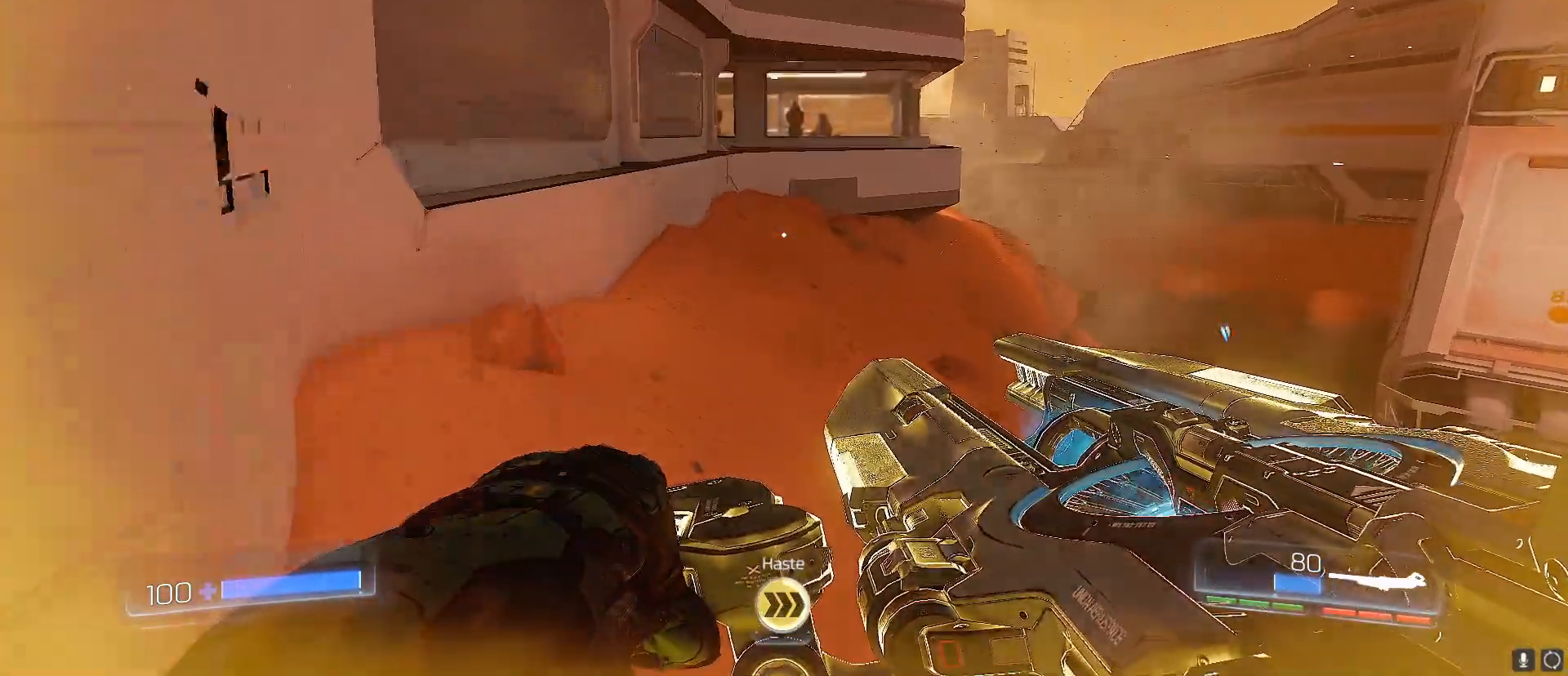
{"keys": ["w"], "events": []}
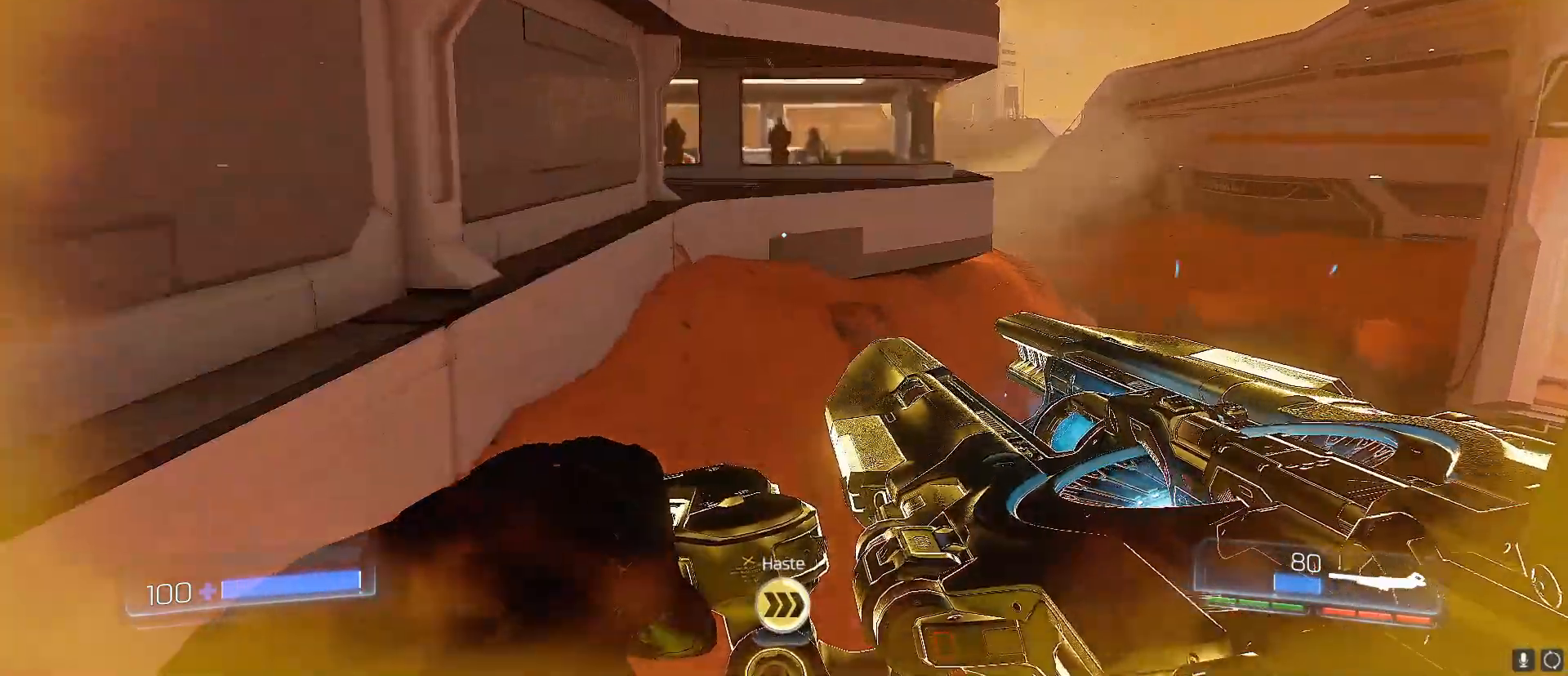
{"keys": ["w"], "events": []}
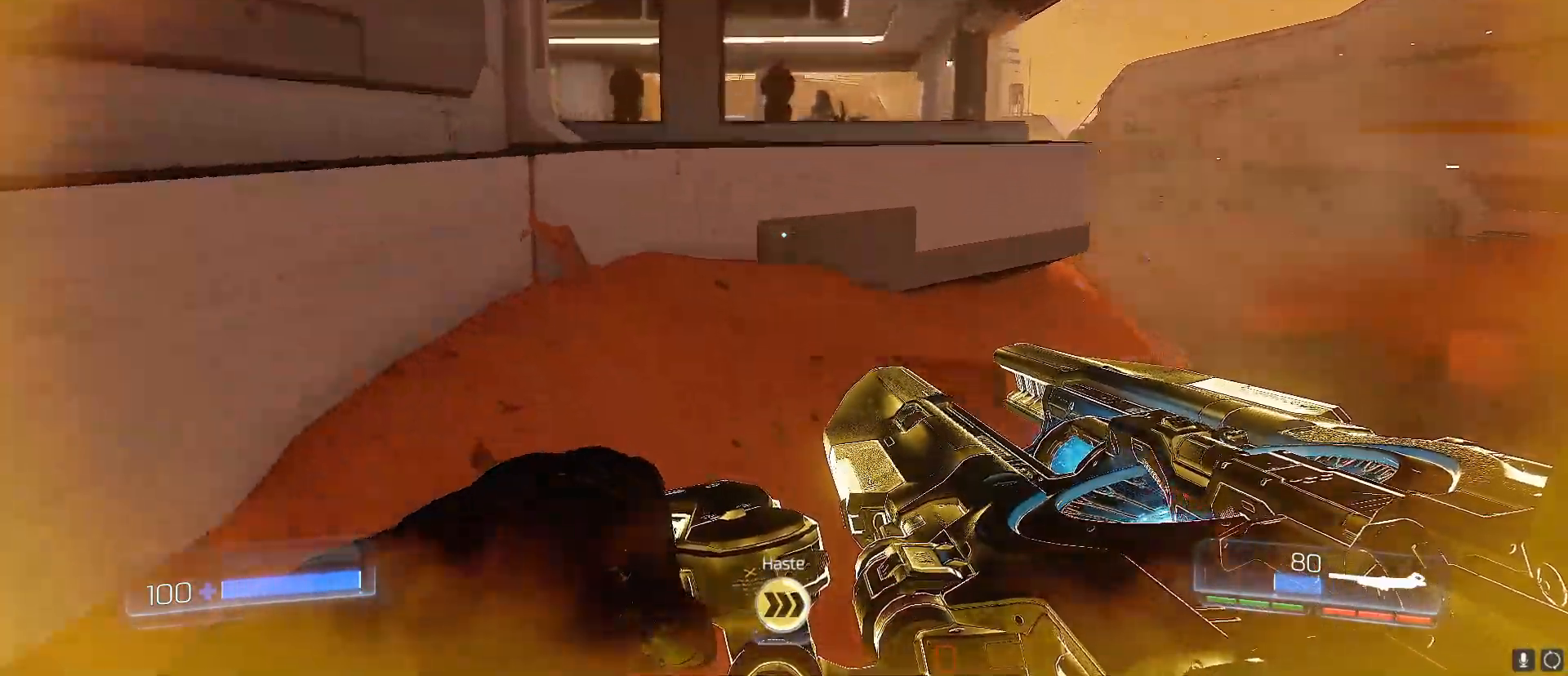
{"keys": ["w"], "events": []}
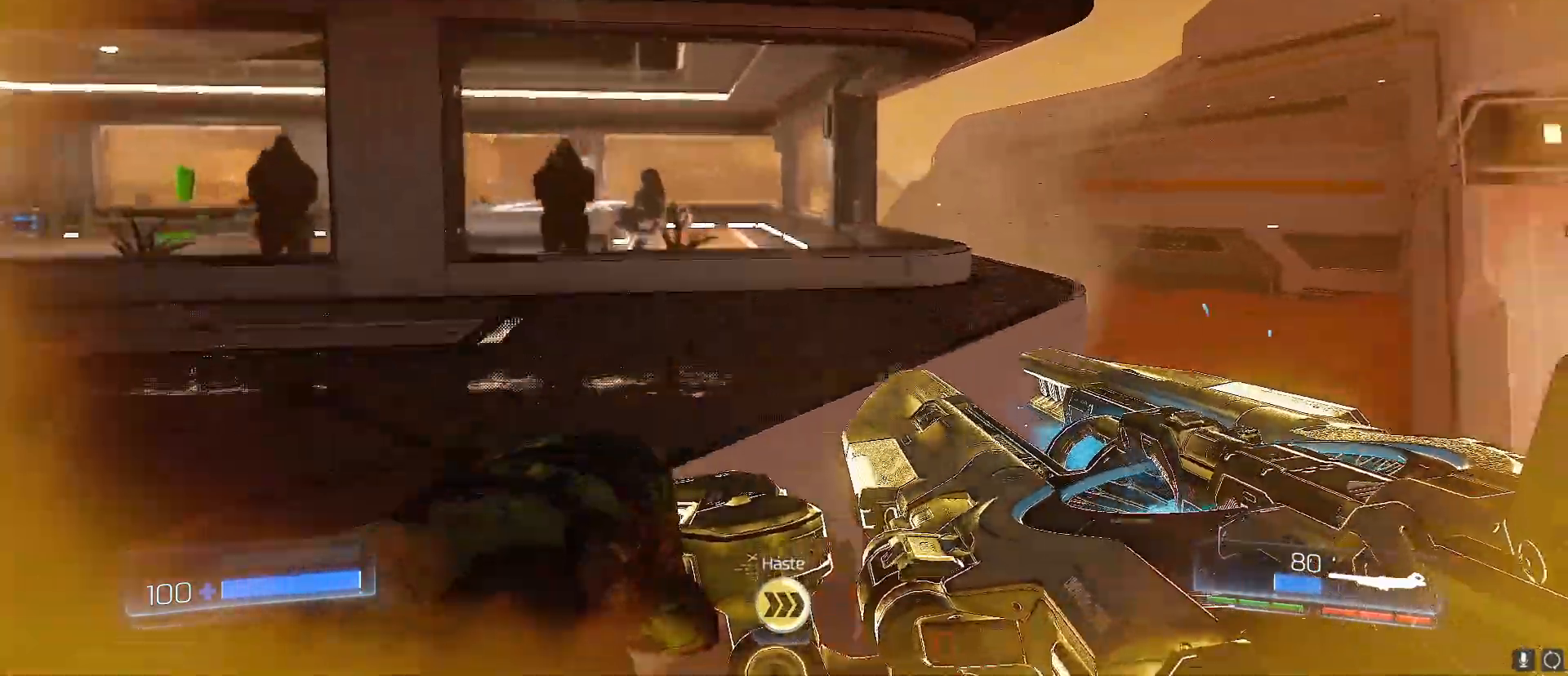
{"keys": ["w"], "events": []}
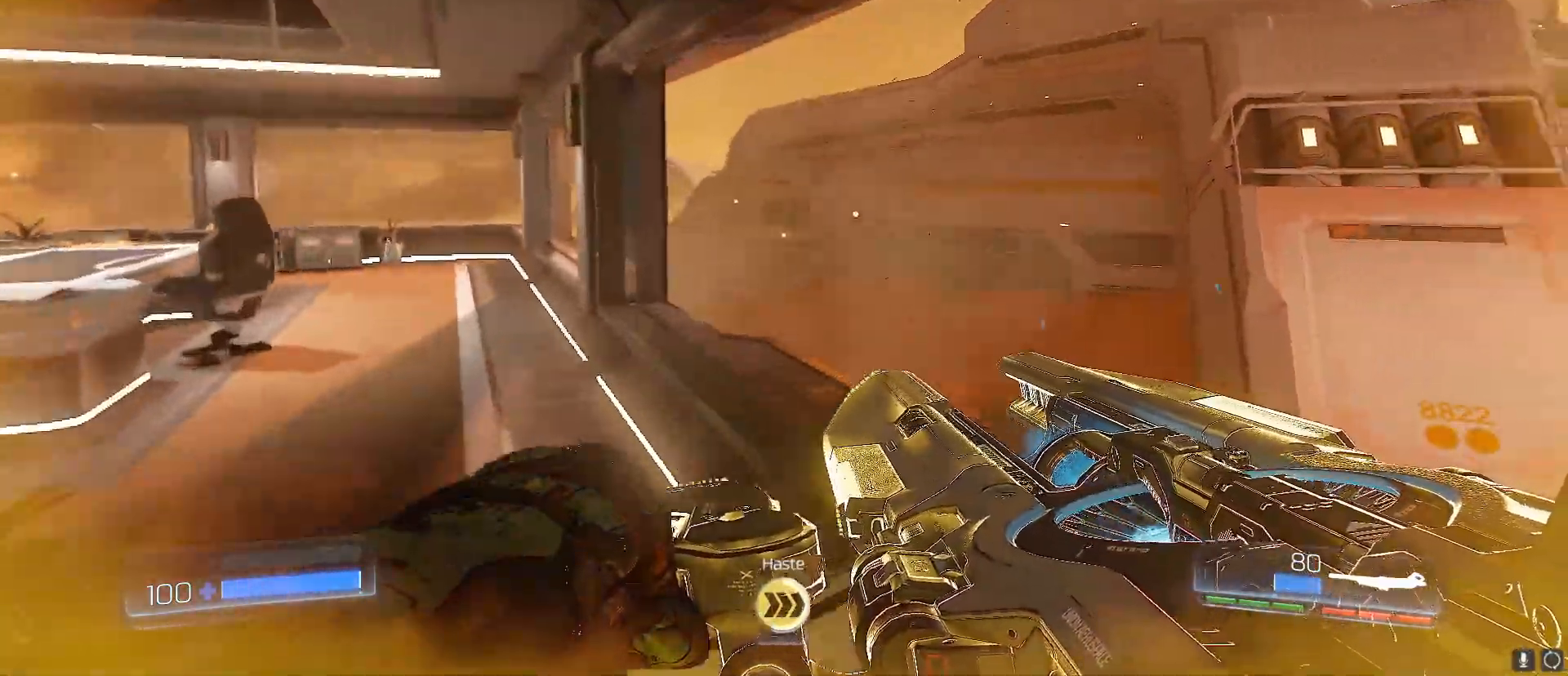
{"keys": ["w"], "events": []}
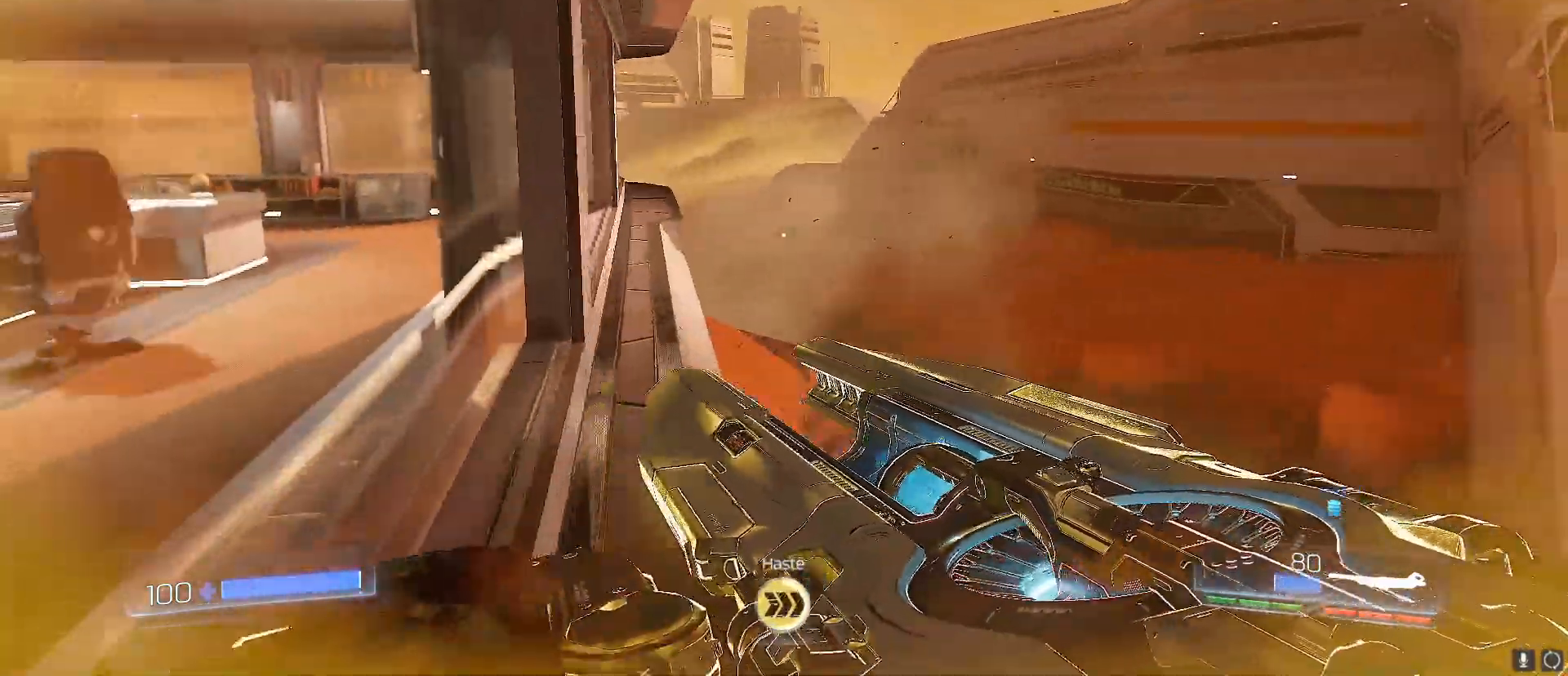
{"keys": ["w"], "events": []}
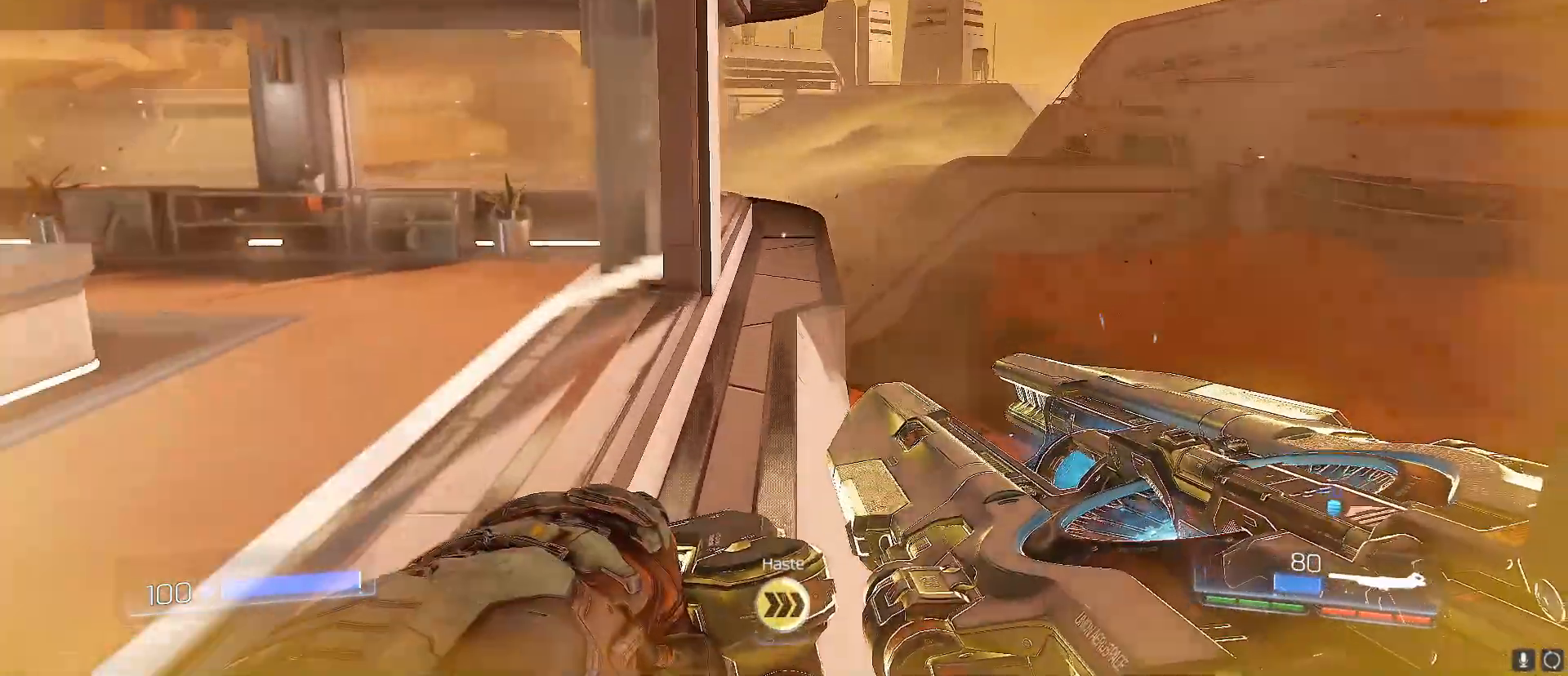
{"keys": ["w"], "events": []}
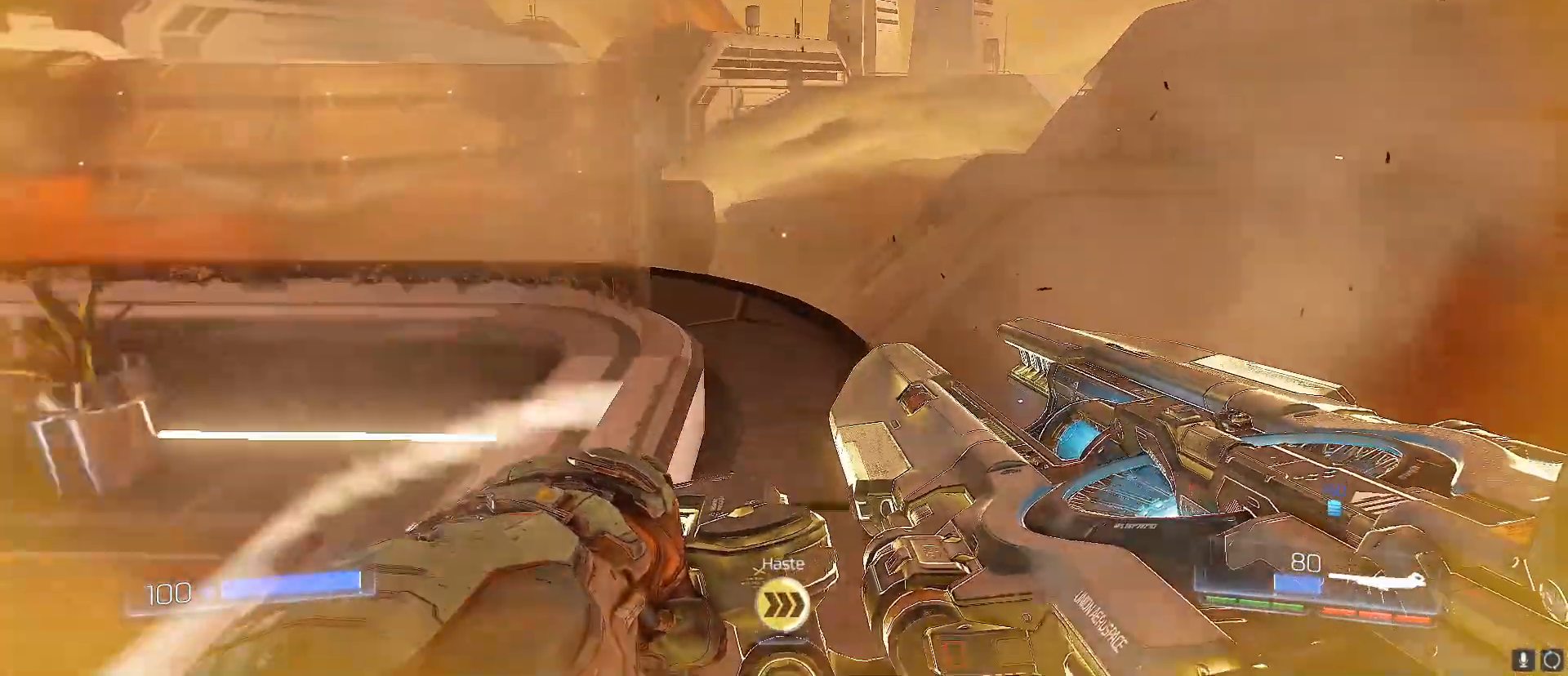
{"keys": ["w"], "events": []}
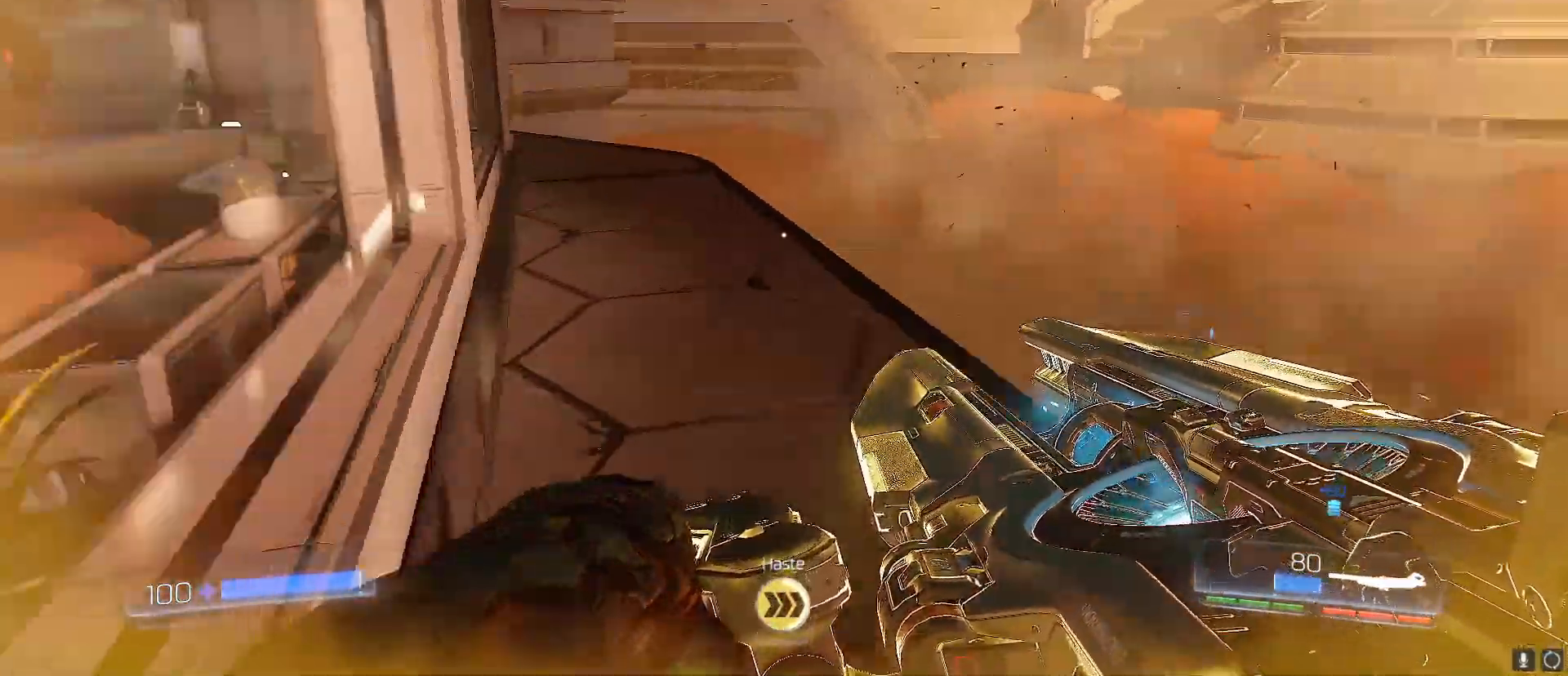
{"keys": ["w"], "events": []}
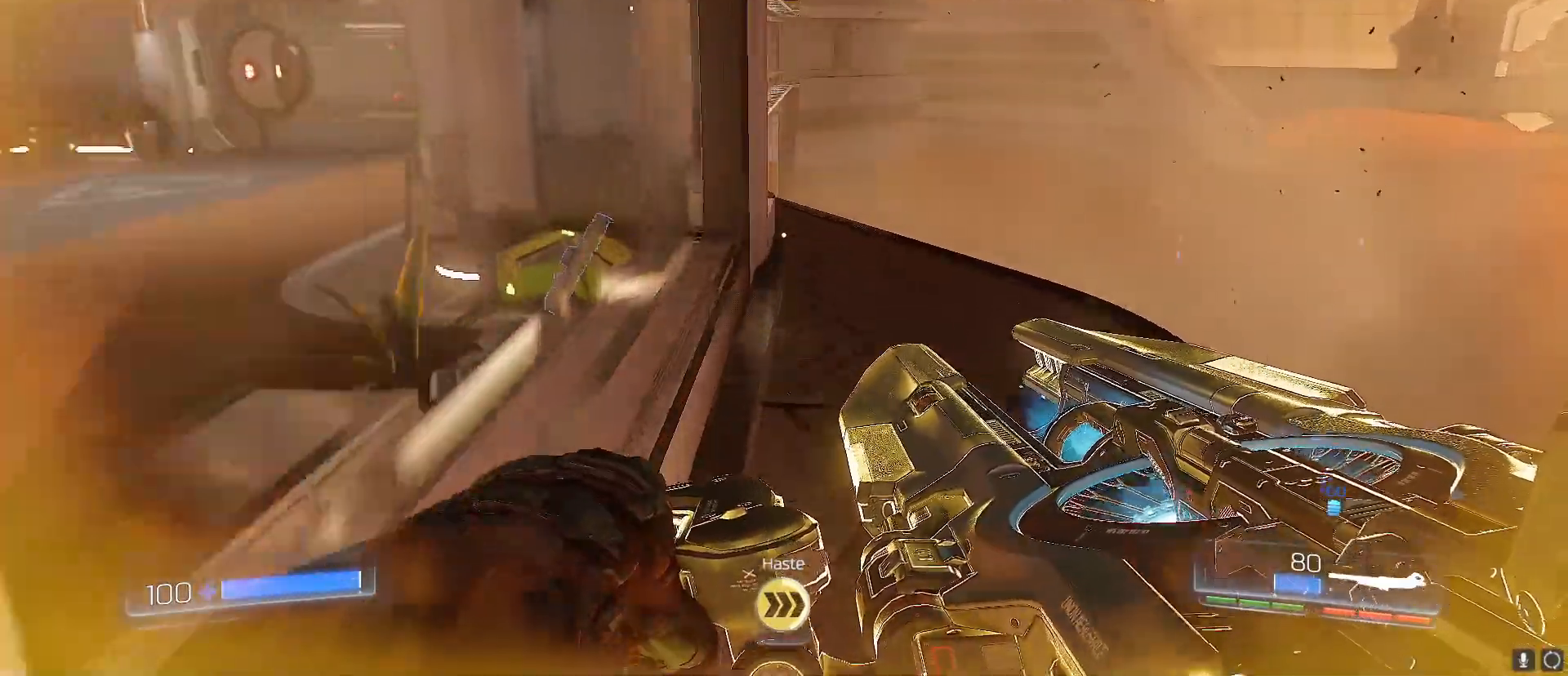
{"keys": ["w"], "events": []}
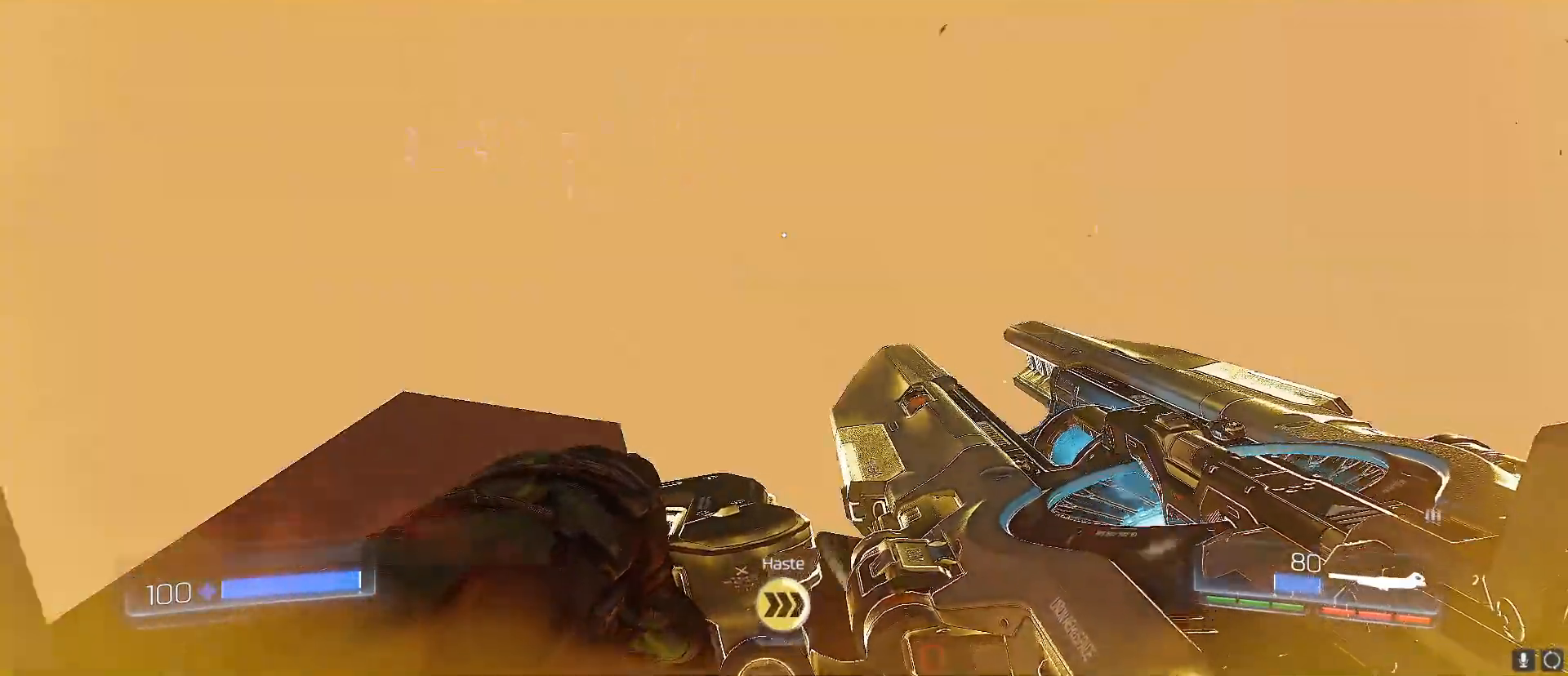
{"keys": ["w"], "events": []}